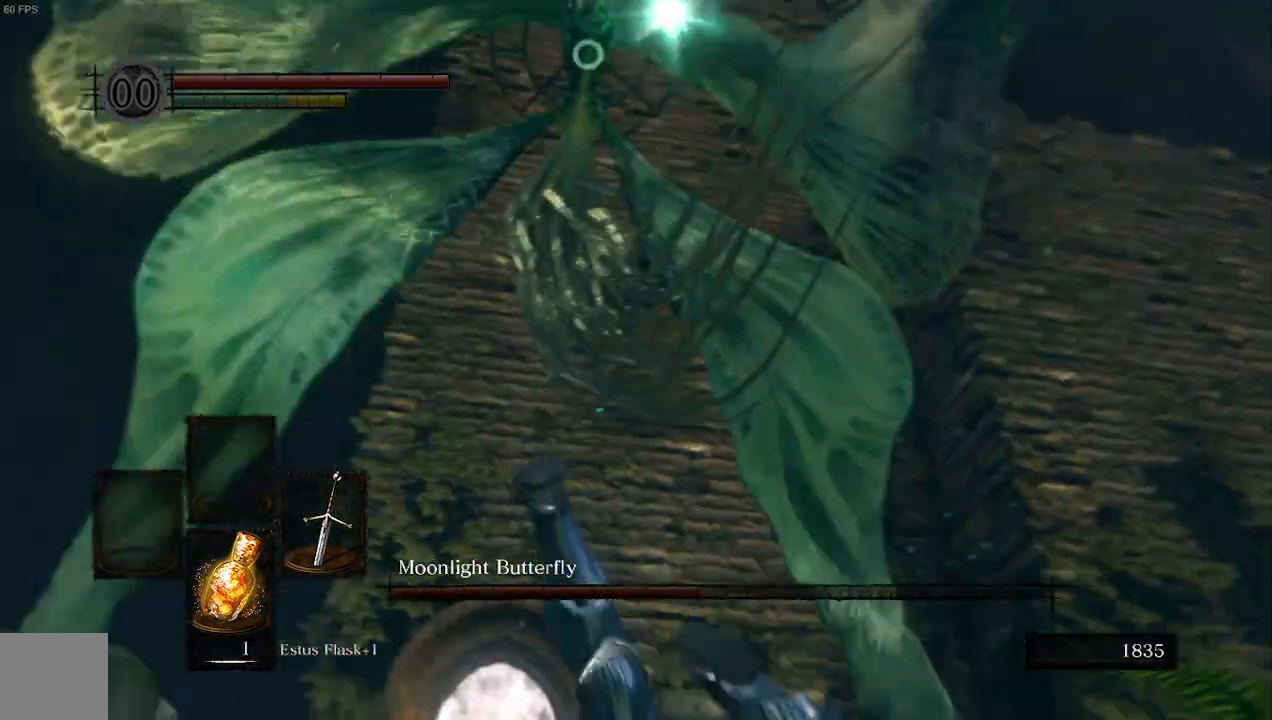
Gameplay with a controller (Xbox layout); each line is a JSON object with the inputs held at the frame after it. "events" lists button and stick changes between this image and that frame as [ms after this image, input, new state], when the widget could be followed in between. Not read: L3.
{"buttons": [], "left_stick": "up", "right_stick": "center"}
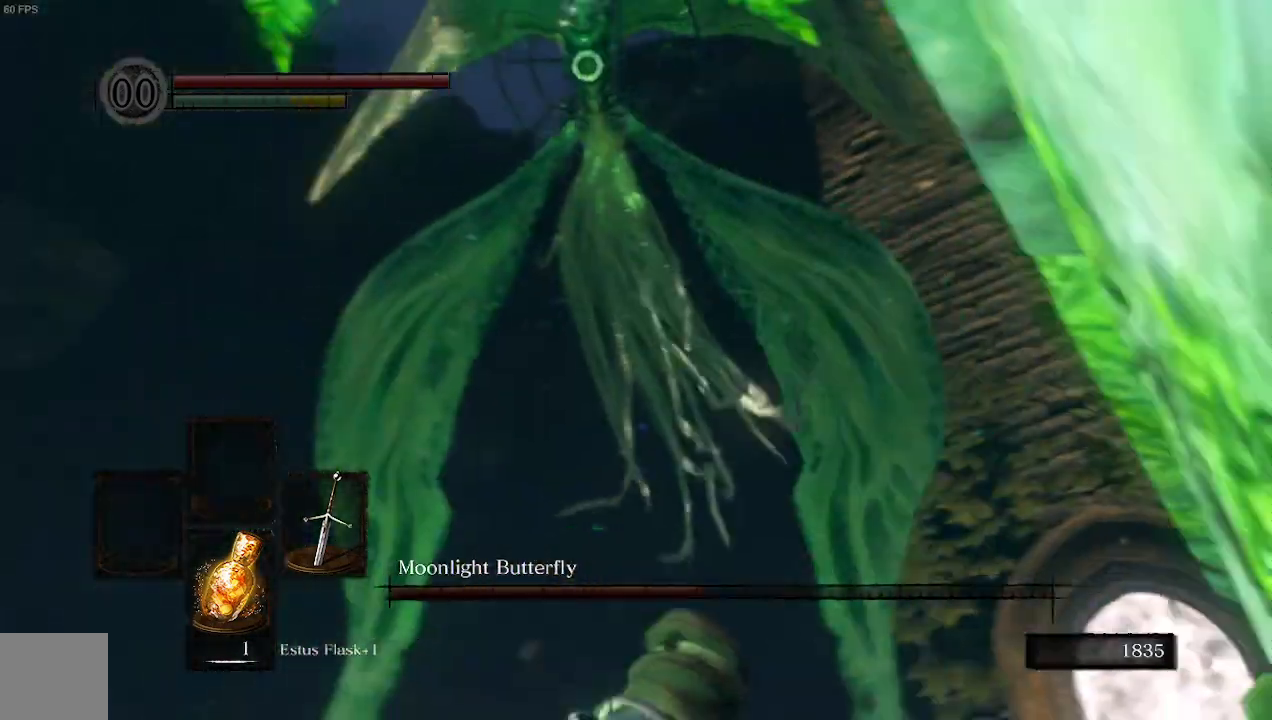
{"buttons": [], "left_stick": "up", "right_stick": "center", "events": []}
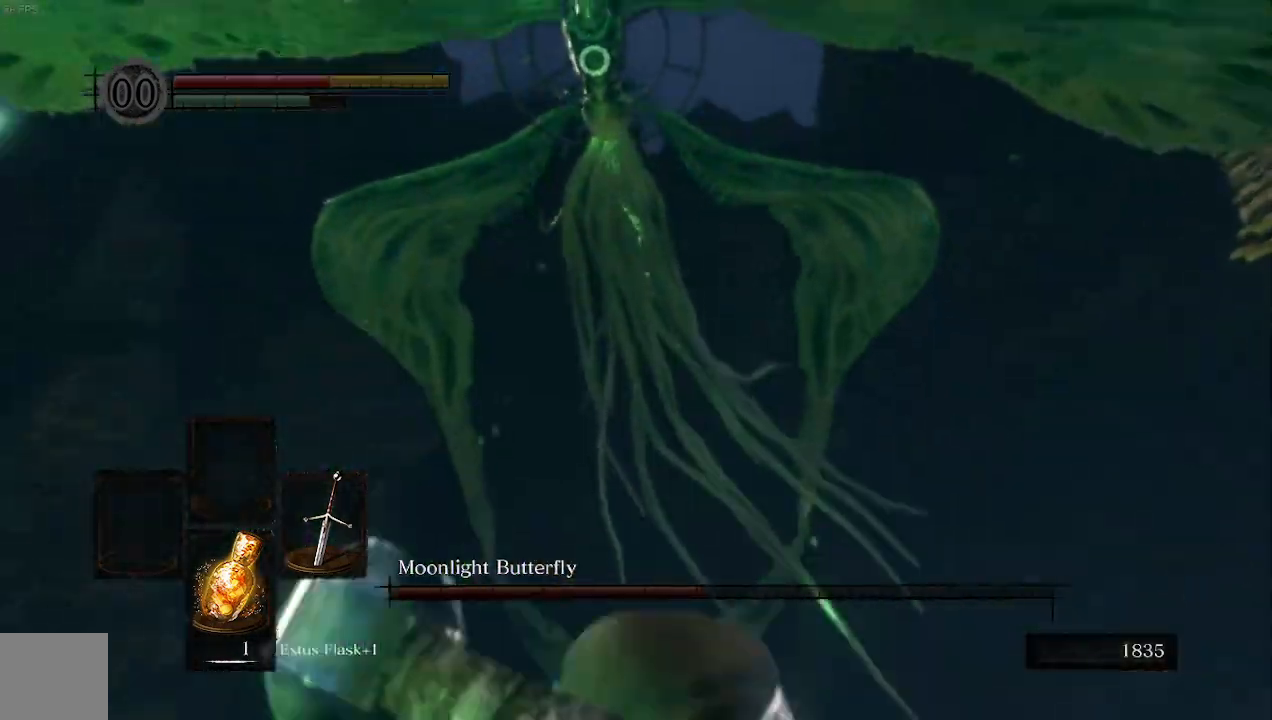
{"buttons": [], "left_stick": "up", "right_stick": "center"}
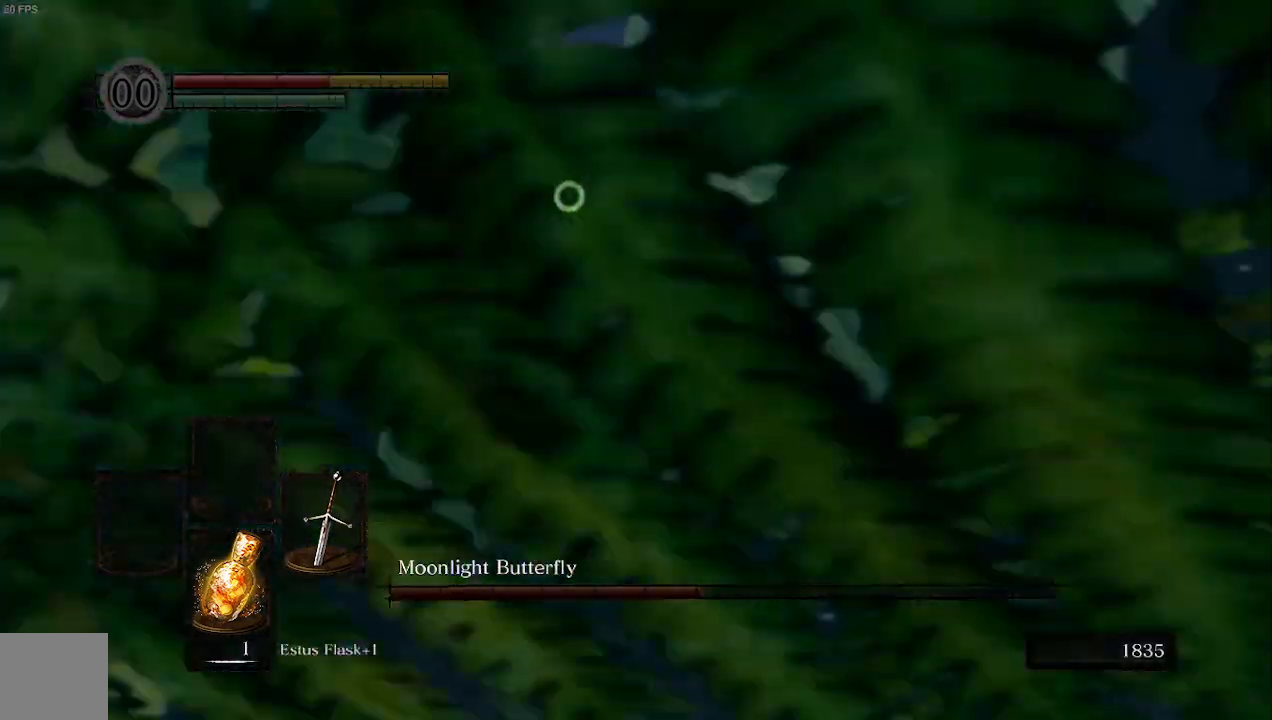
{"buttons": [], "left_stick": "up", "right_stick": "center", "events": []}
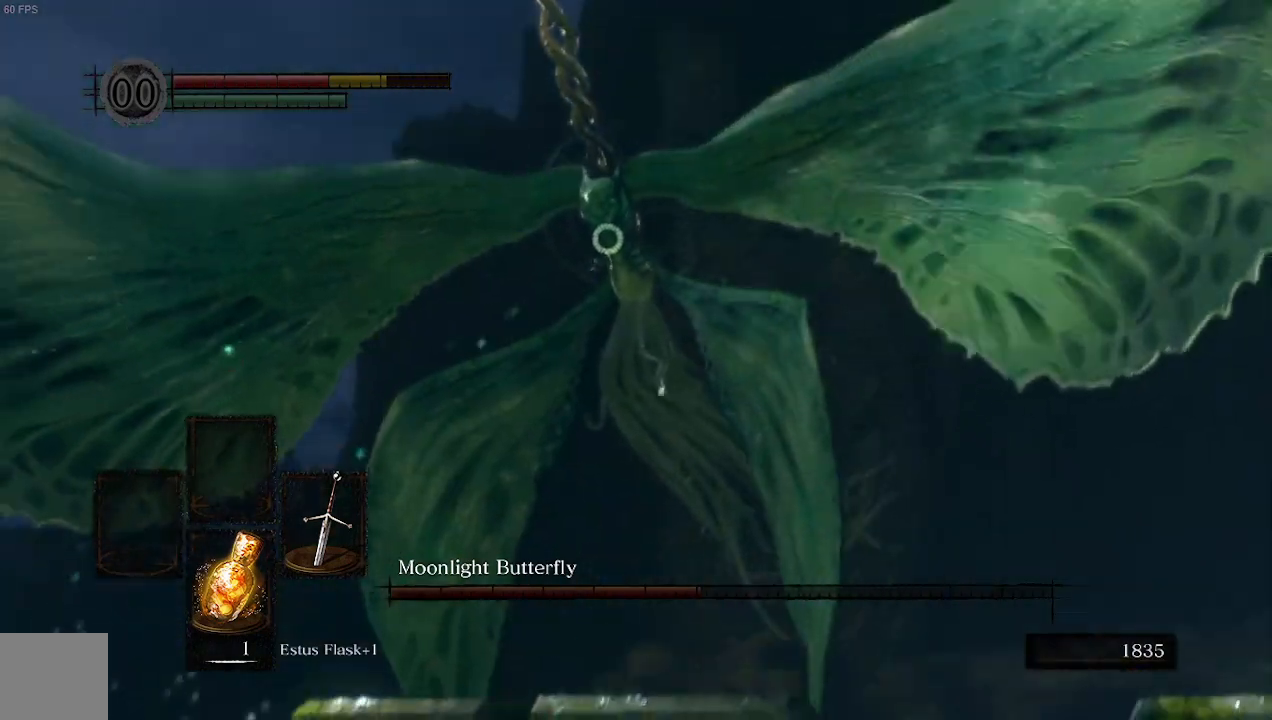
{"buttons": [], "left_stick": "up", "right_stick": "down", "events": [[233, "R3", "down"], [300, "R3", "up"], [333, "right_stick", "down"]]}
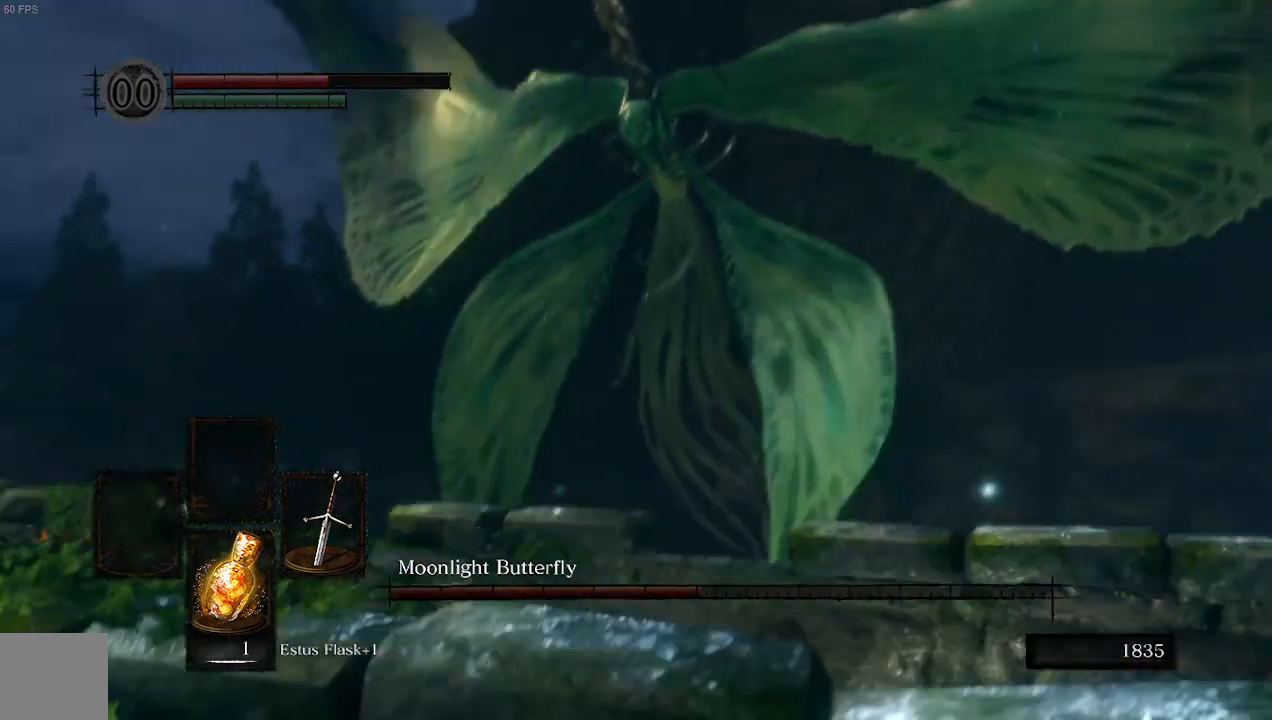
{"buttons": [], "left_stick": "up", "right_stick": "center", "events": [[333, "X", "down"], [467, "right_stick", "center"], [500, "X", "up"]]}
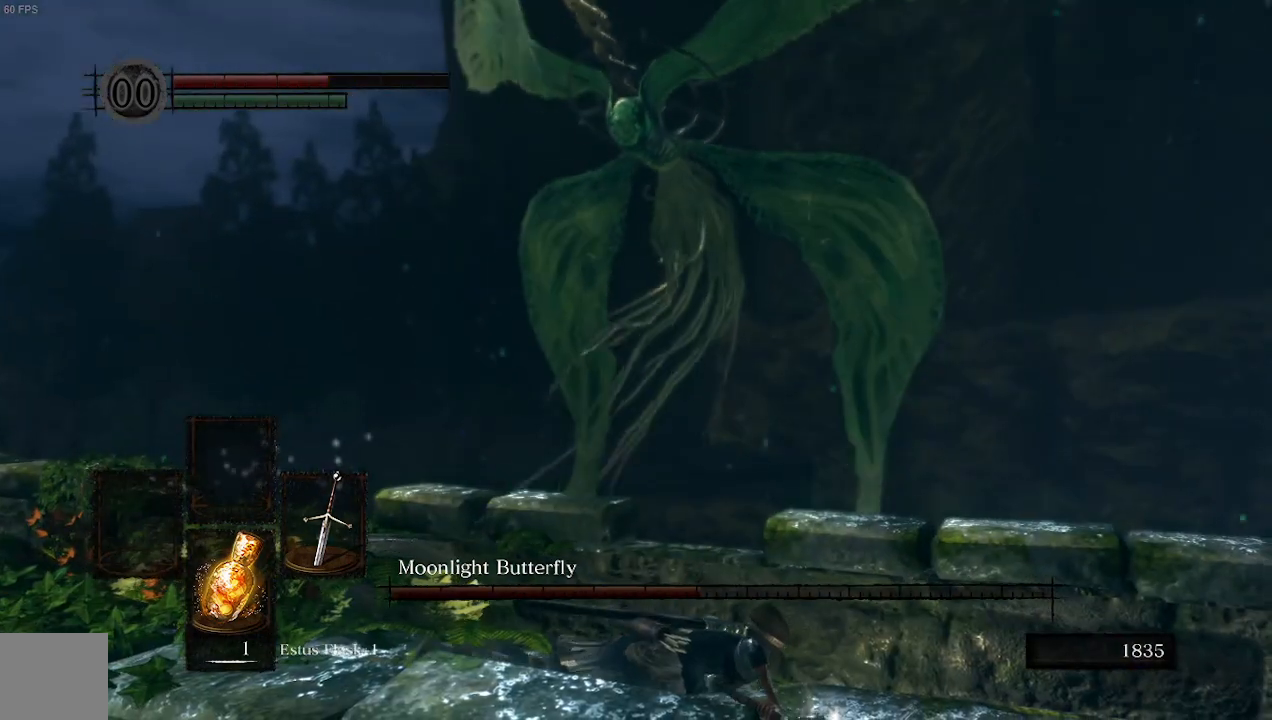
{"buttons": [], "left_stick": "up", "right_stick": "center", "events": []}
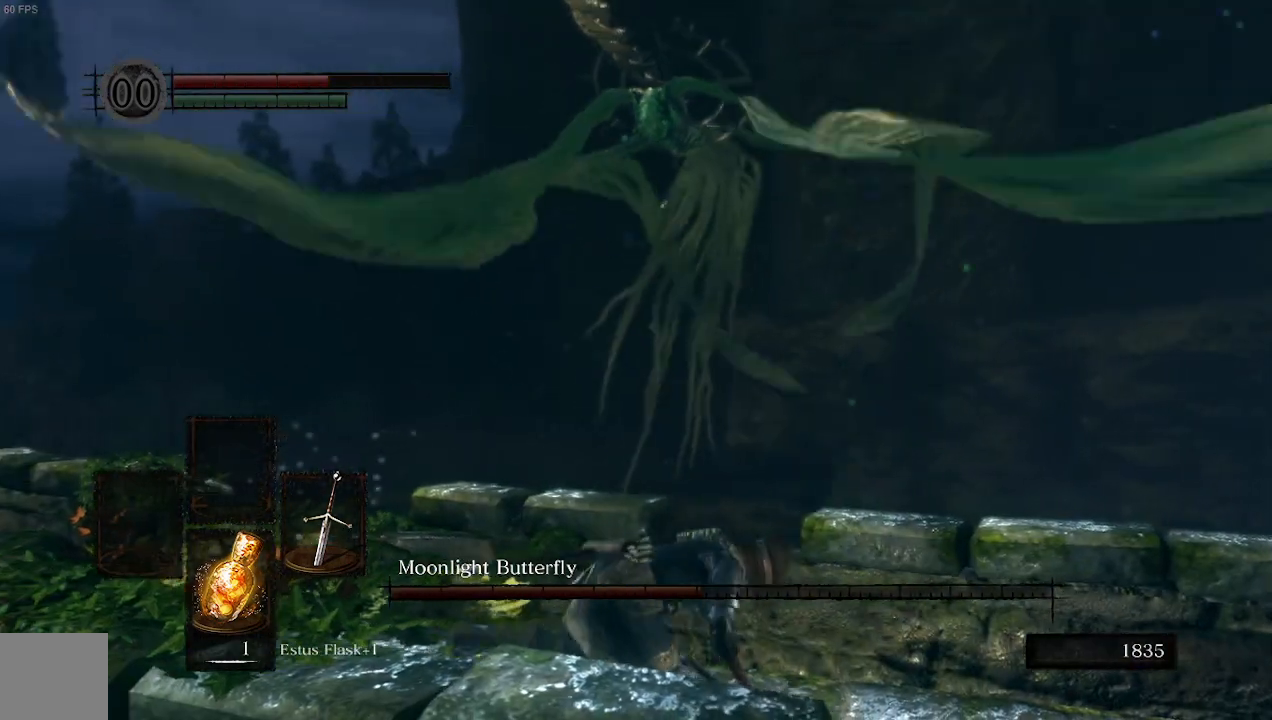
{"buttons": [], "left_stick": "up", "right_stick": "center", "events": []}
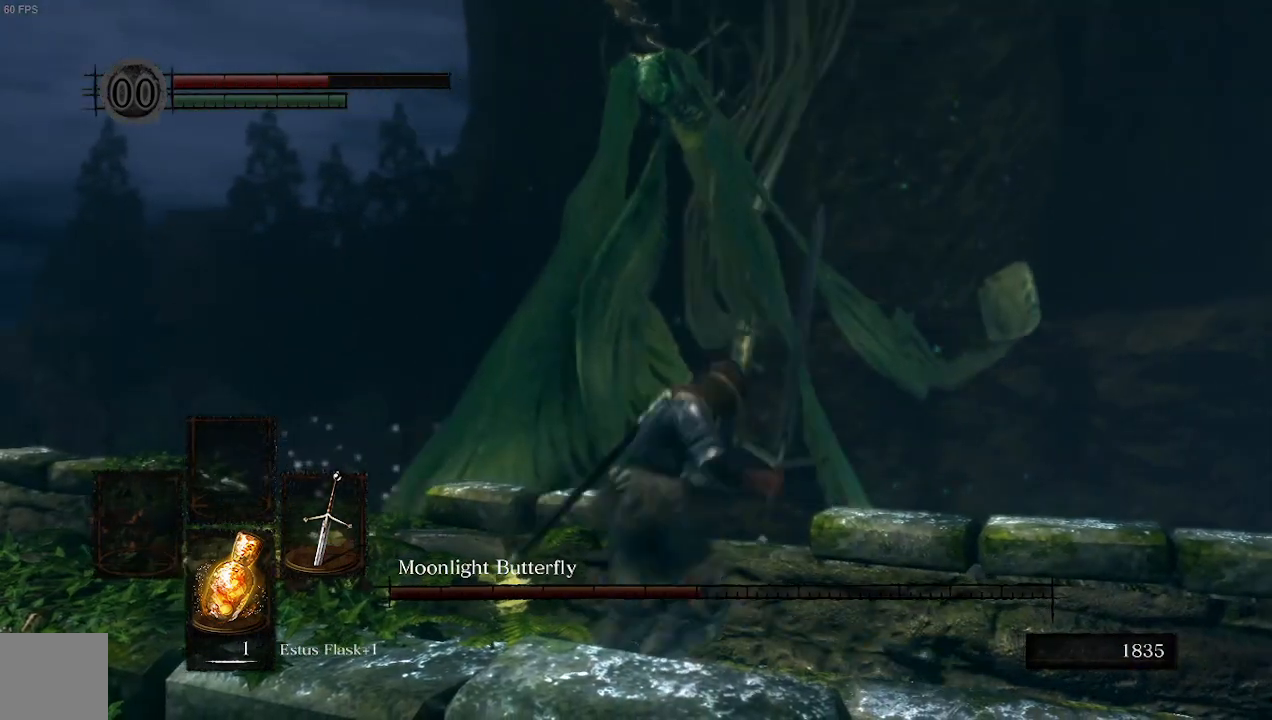
{"buttons": [], "left_stick": "up", "right_stick": "center", "events": []}
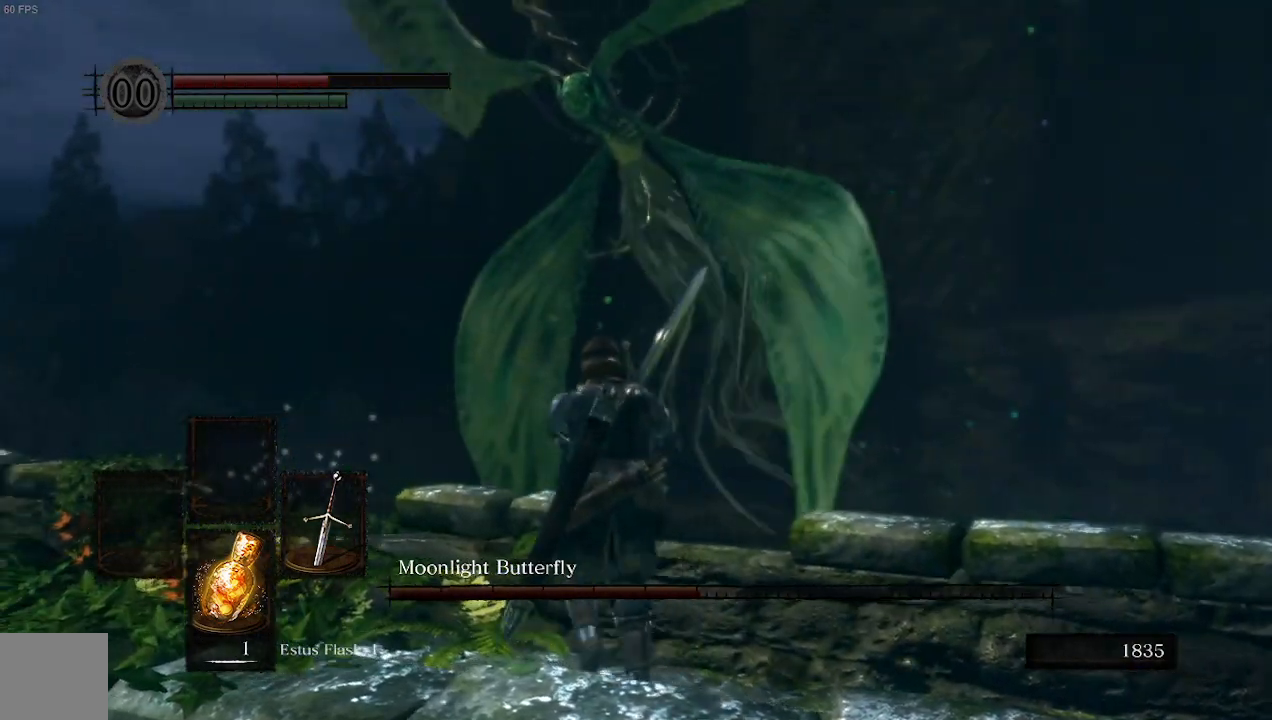
{"buttons": [], "left_stick": "up", "right_stick": "center", "events": [[300, "X", "down"], [433, "X", "up"]]}
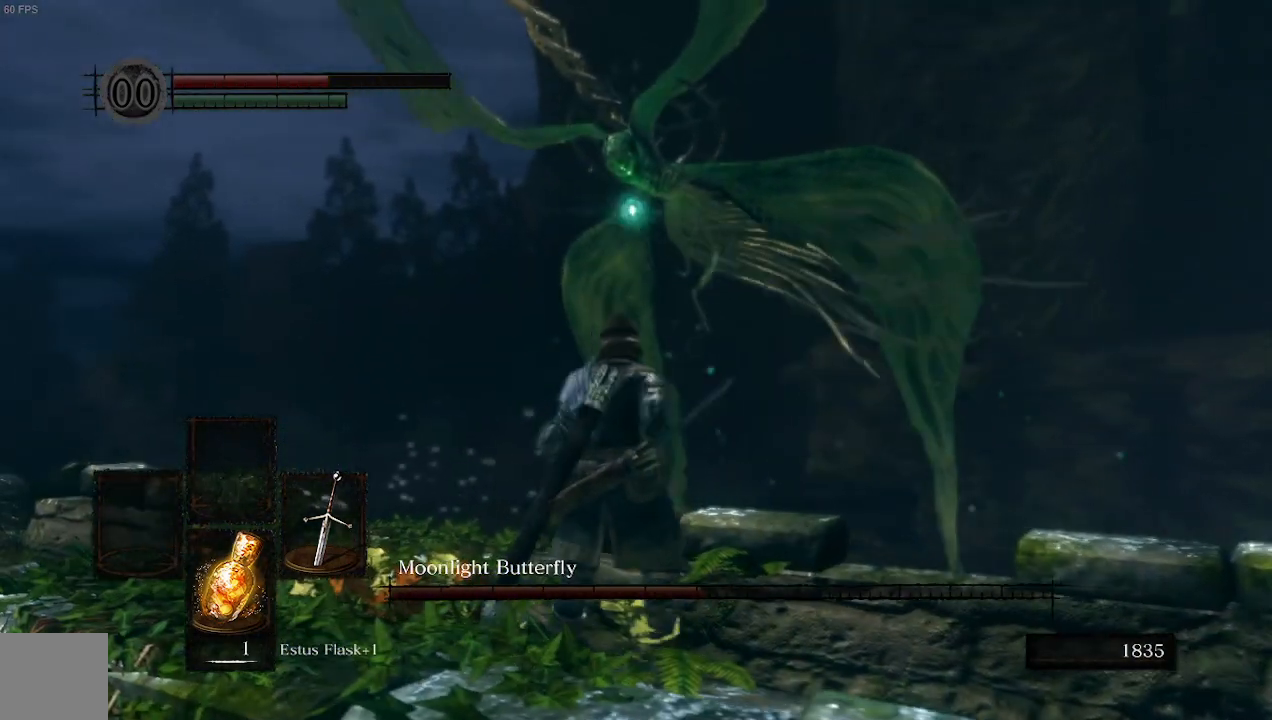
{"buttons": [], "left_stick": "up", "right_stick": "center", "events": []}
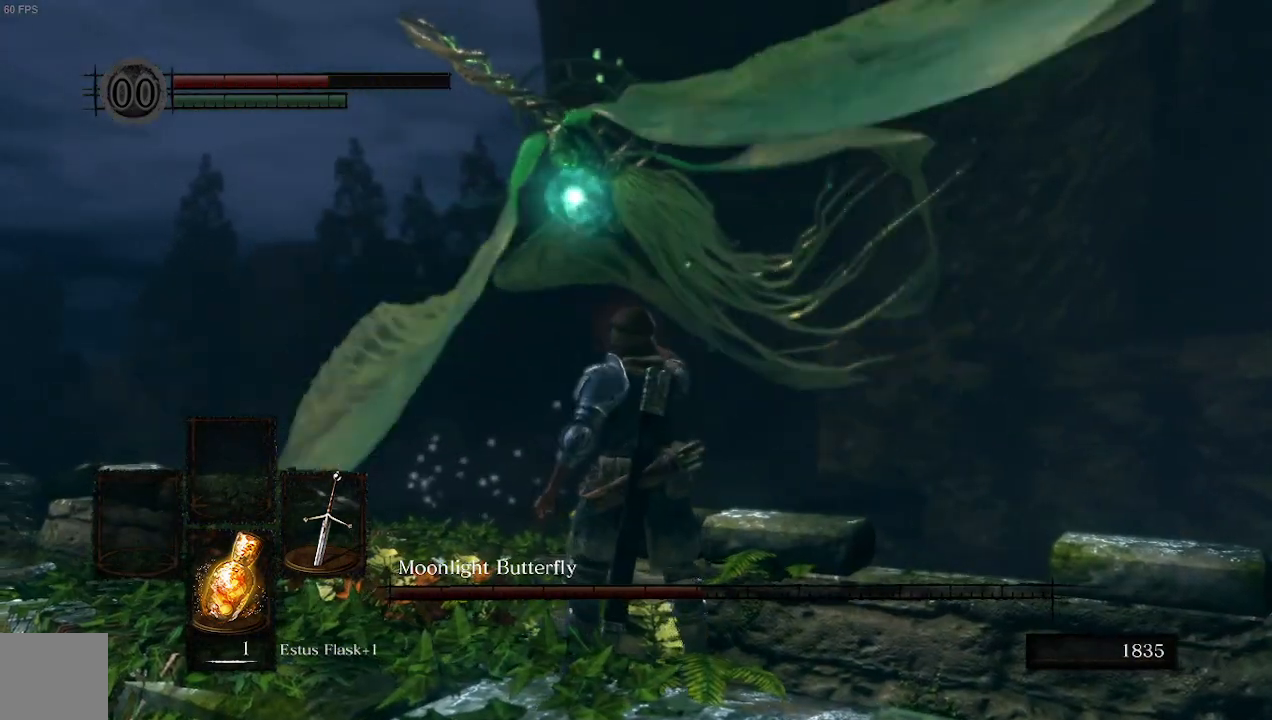
{"buttons": [], "left_stick": "up-left", "right_stick": "center", "events": [[33, "left_stick", "up-left"]]}
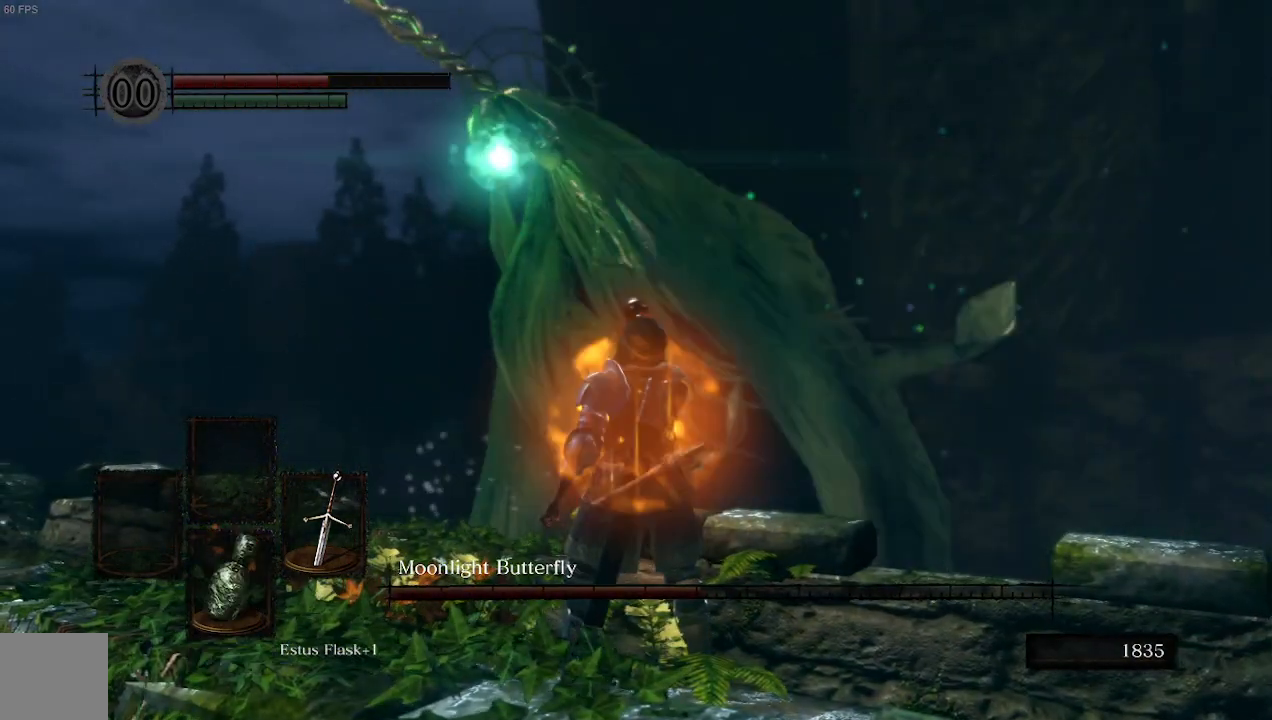
{"buttons": [], "left_stick": "up-left", "right_stick": "center", "events": [[133, "R3", "down"], [233, "R3", "up"]]}
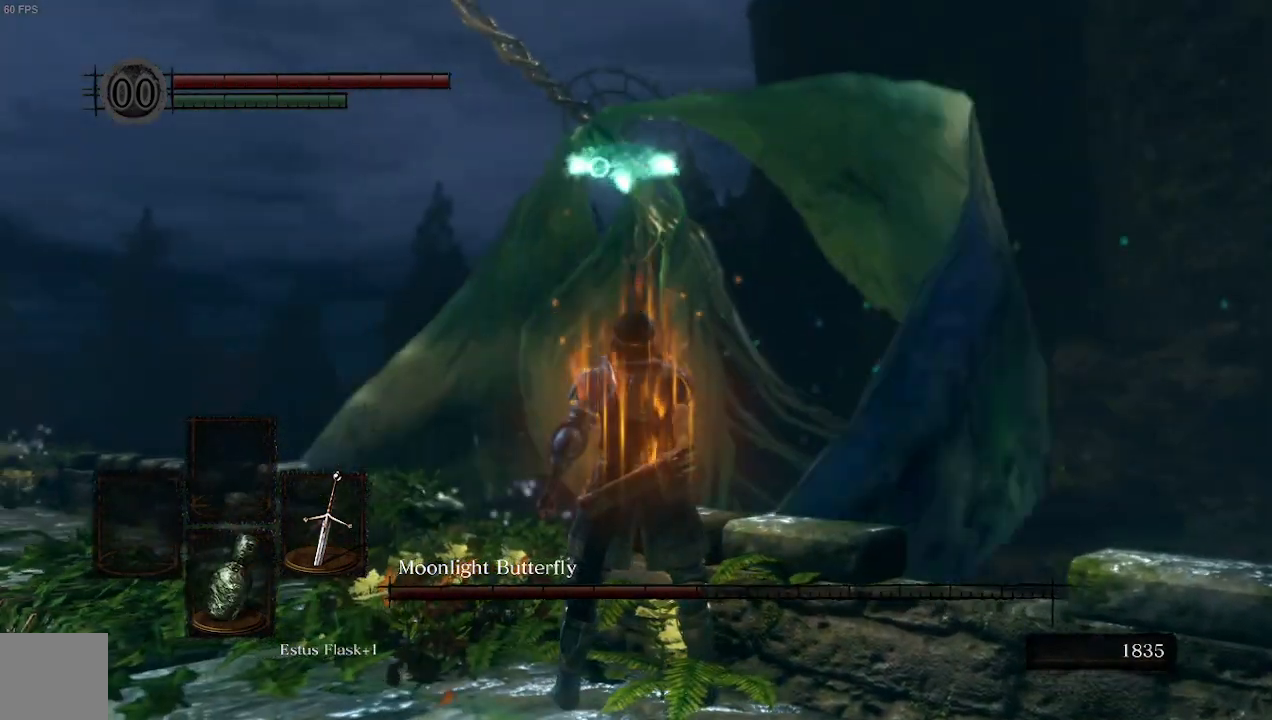
{"buttons": [], "left_stick": "up-left", "right_stick": "center", "events": [[167, "B", "down"], [333, "B", "up"], [367, "B", "down"], [467, "B", "up"]]}
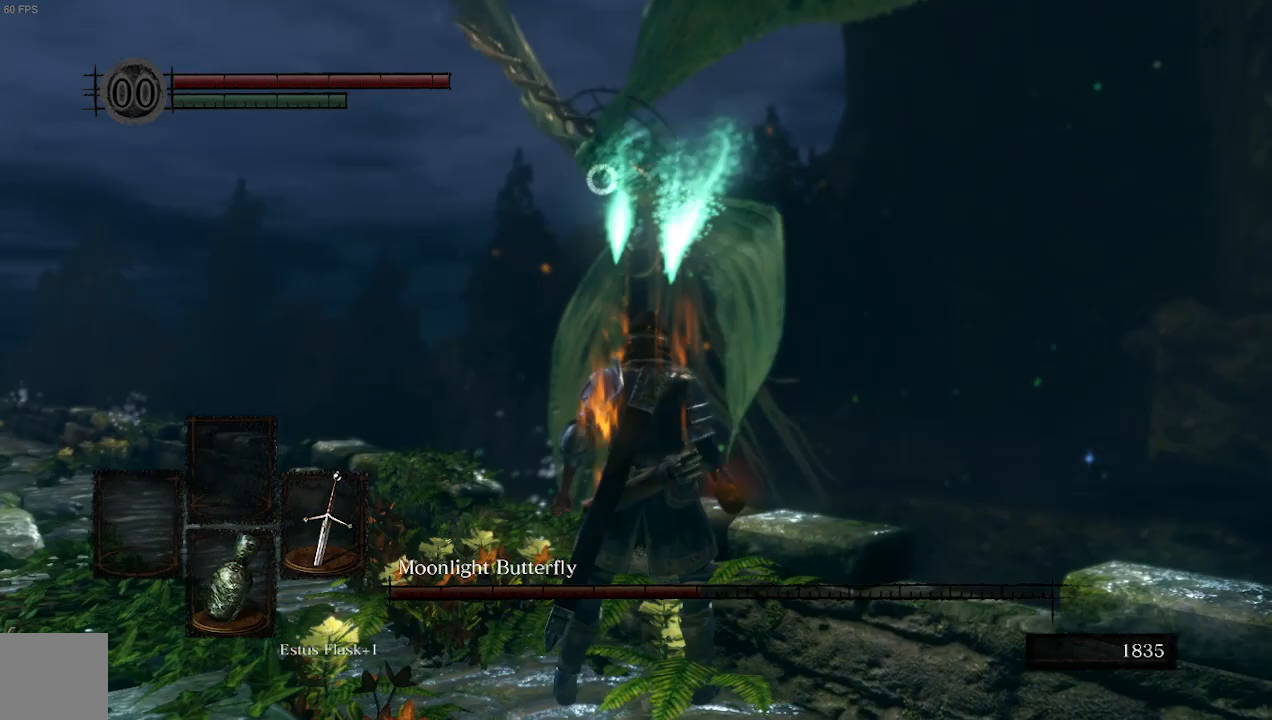
{"buttons": [], "left_stick": "up-left", "right_stick": "center", "events": [[33, "B", "down"], [133, "B", "up"], [200, "B", "down"], [300, "B", "up"]]}
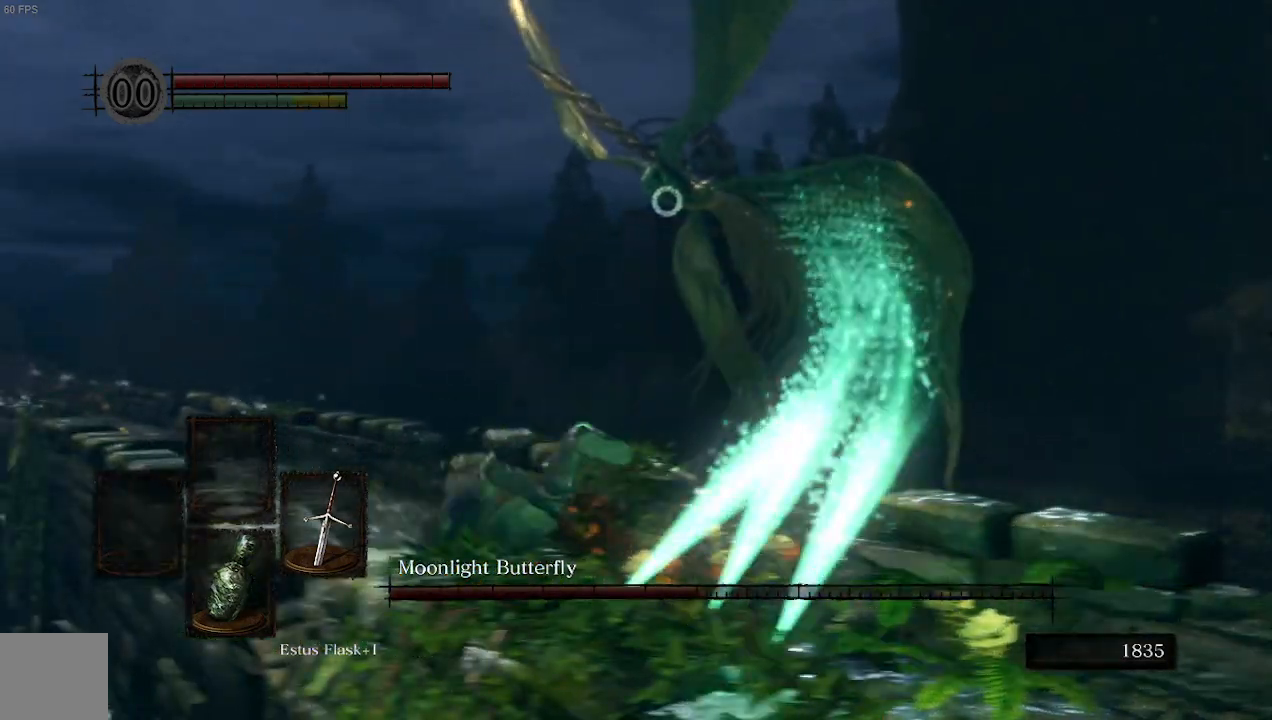
{"buttons": [], "left_stick": "up-left", "right_stick": "center", "events": []}